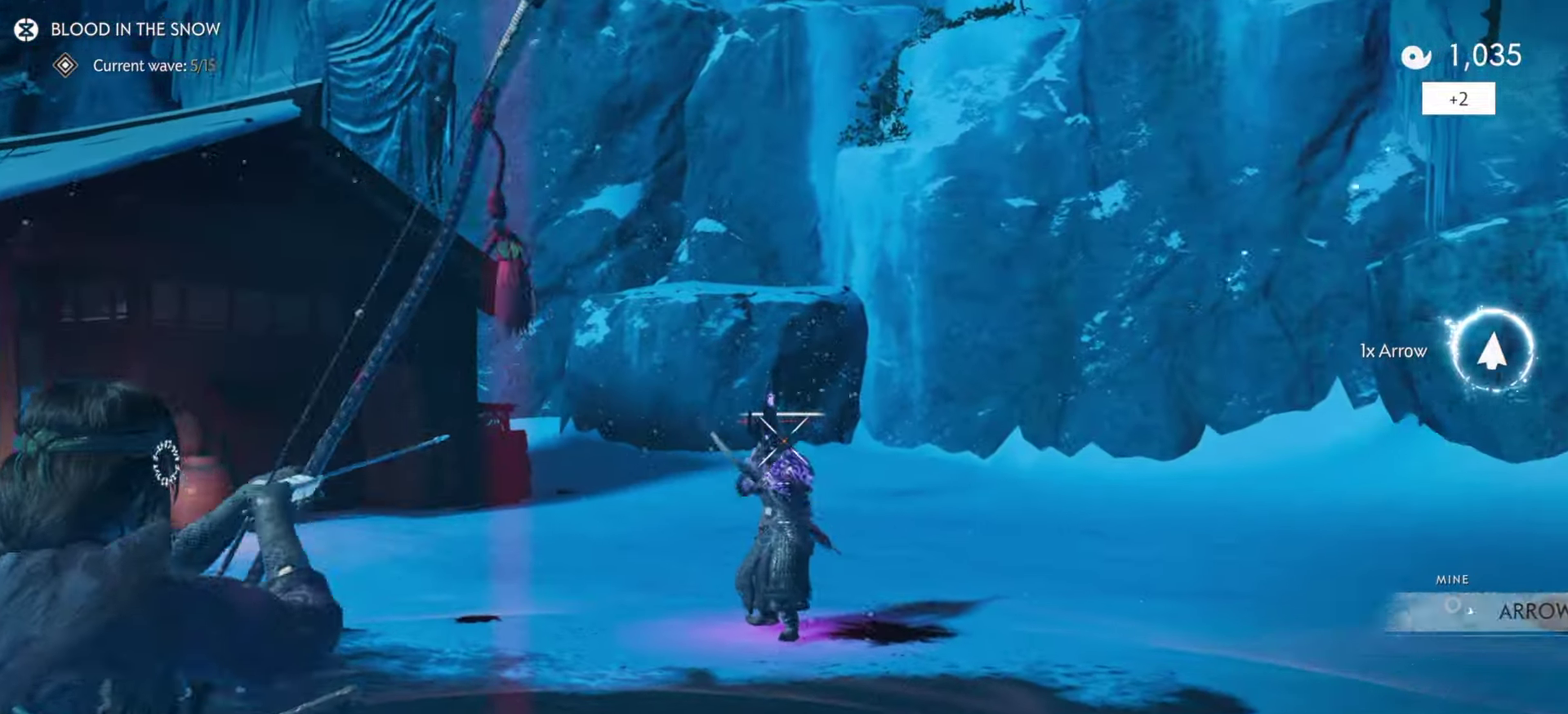
Gameplay with a controller (PlayStation layout); each line is a JSON object with the inputs held at the frame after it (dt_ms = milliseconds from this image to that frame). "events" lists button and stick changes between this image and that frame as [ms after this image, input, new state], when the widget could be followed in between. Not read: TOUCHPAD.
{"dt_ms": 500, "buttons": ["L2", "R2"], "left_stick": "up", "right_stick": "up", "events": [[50, "right_stick", "center"], [367, "right_stick", "up"]]}
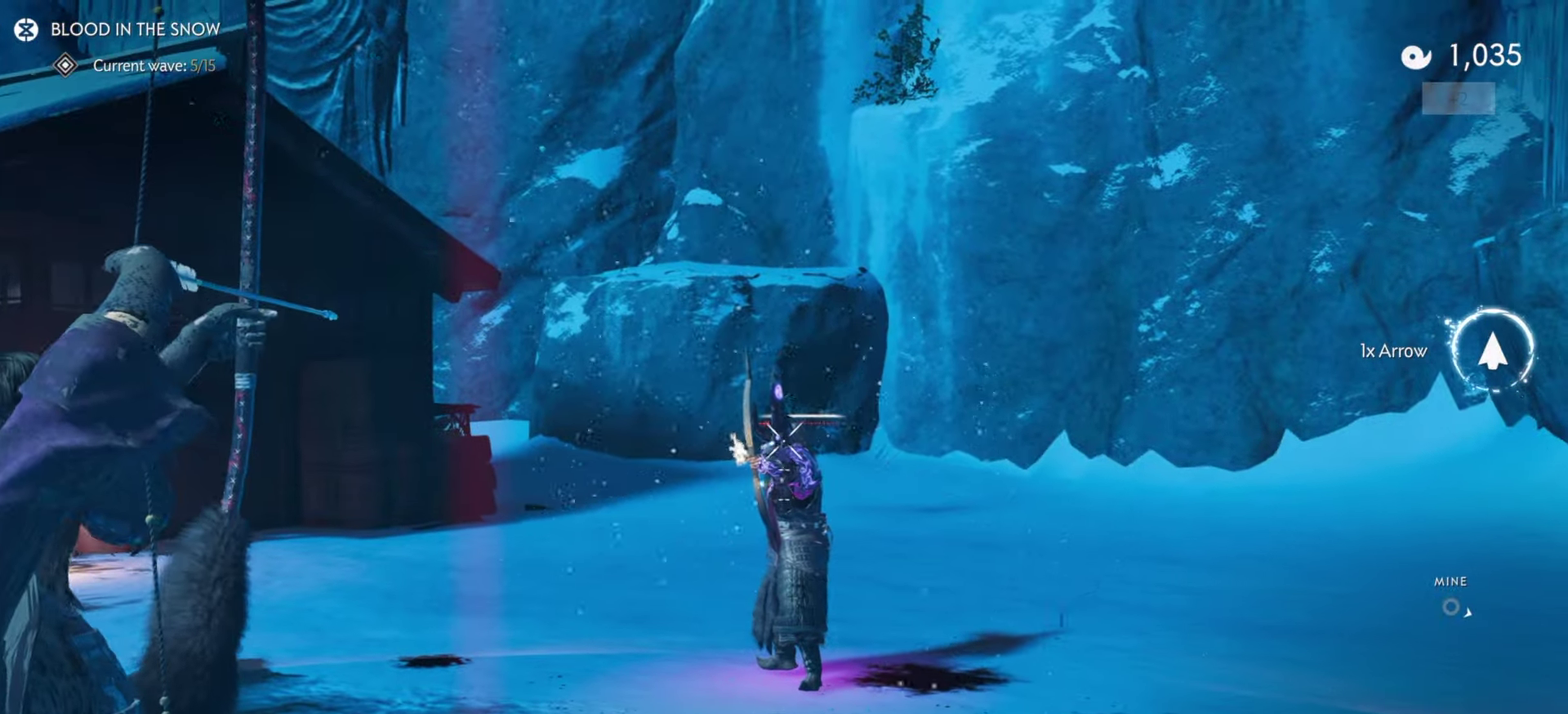
{"dt_ms": 500, "buttons": [], "left_stick": "center", "right_stick": "center", "events": [[67, "right_stick", "center"], [300, "right_stick", "up"], [450, "R2", "up"], [450, "right_stick", "center"], [467, "left_stick", "center"], [483, "L2", "up"]]}
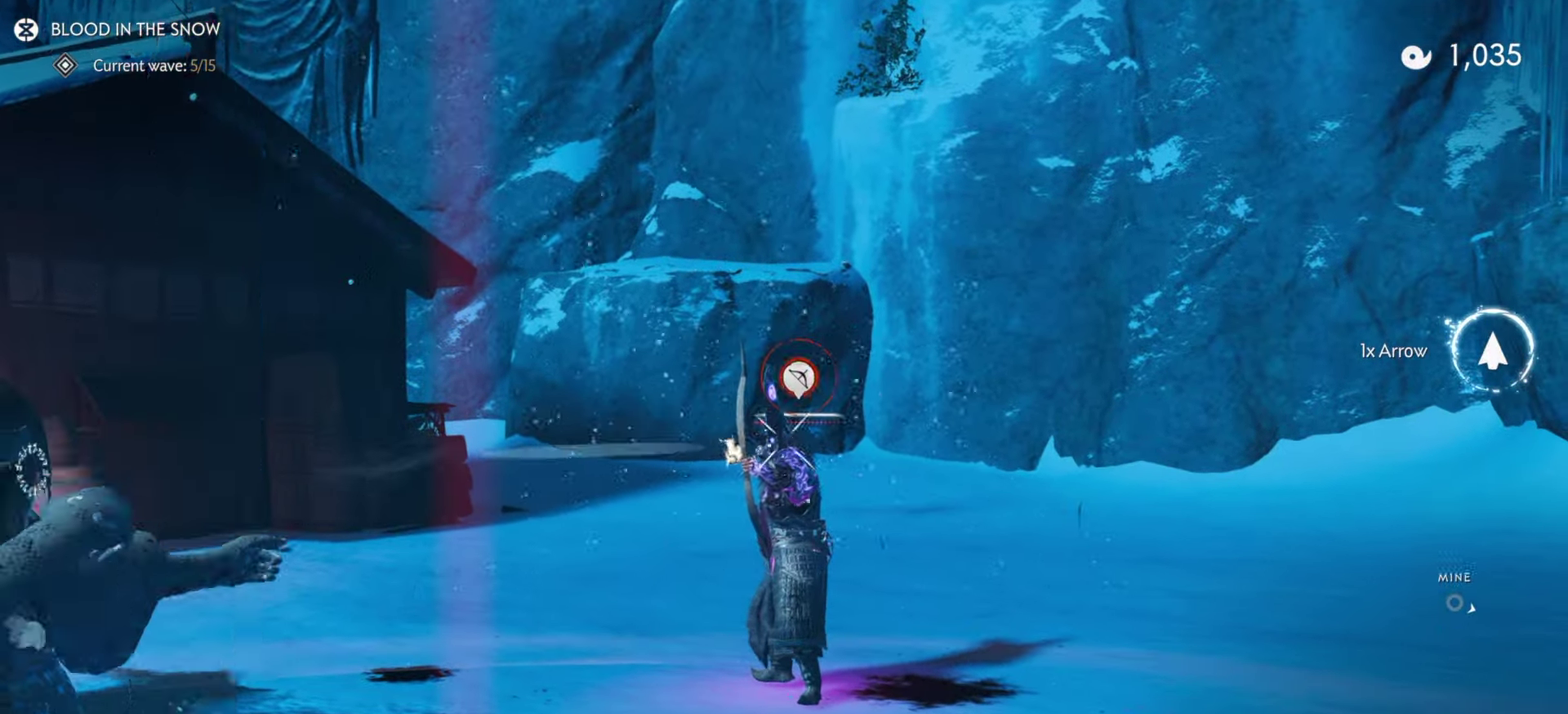
{"dt_ms": 500, "buttons": ["L2"], "left_stick": "down-right", "right_stick": "down-right", "events": [[150, "left_stick", "down"], [167, "L2", "down"], [167, "right_stick", "down-right"], [334, "left_stick", "down-right"]]}
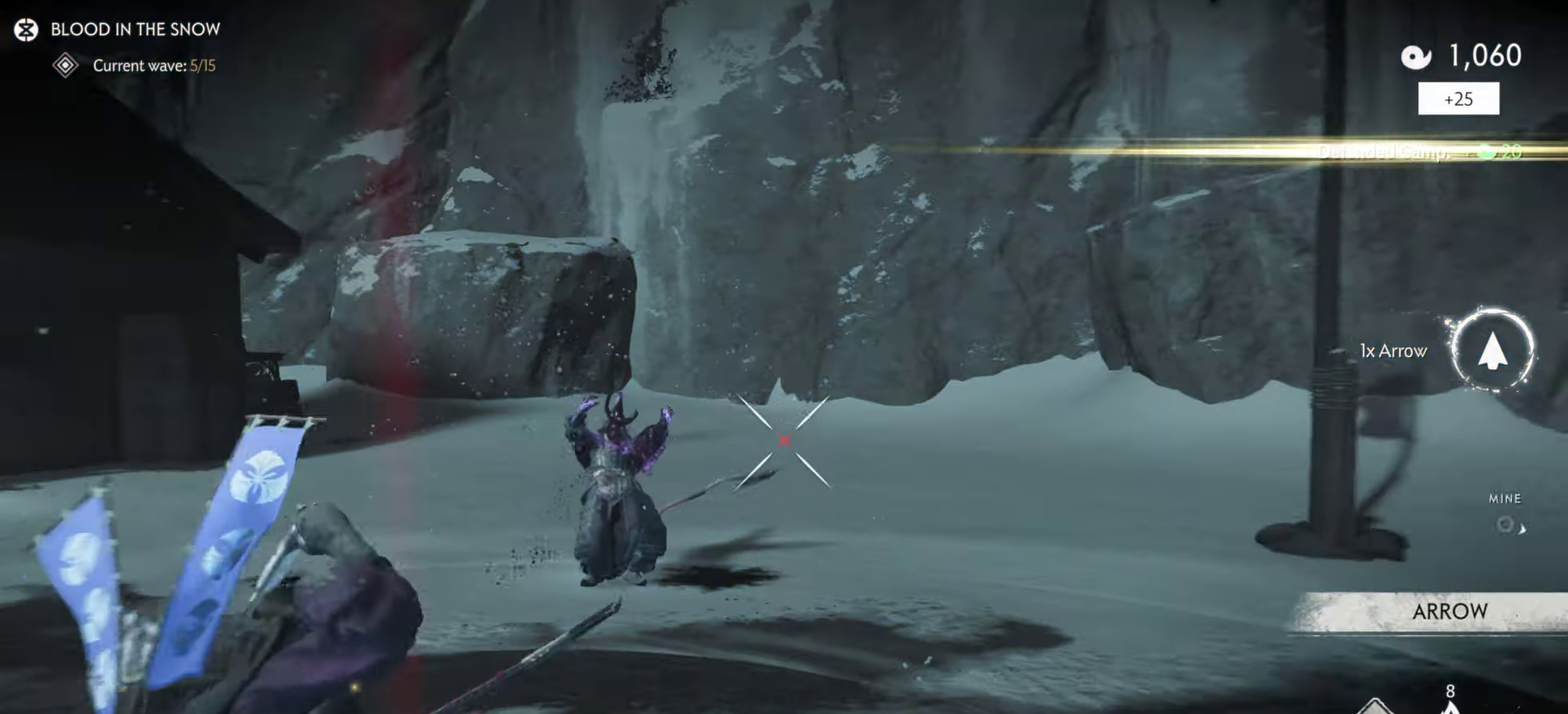
{"dt_ms": 500, "buttons": [], "left_stick": "up-right", "right_stick": "center", "events": [[34, "TRIANGLE", "down"], [134, "TRIANGLE", "up"], [200, "left_stick", "right"], [334, "SQUARE", "down"], [384, "left_stick", "up-right"], [384, "right_stick", "center"], [450, "SQUARE", "up"], [500, "L2", "up"]]}
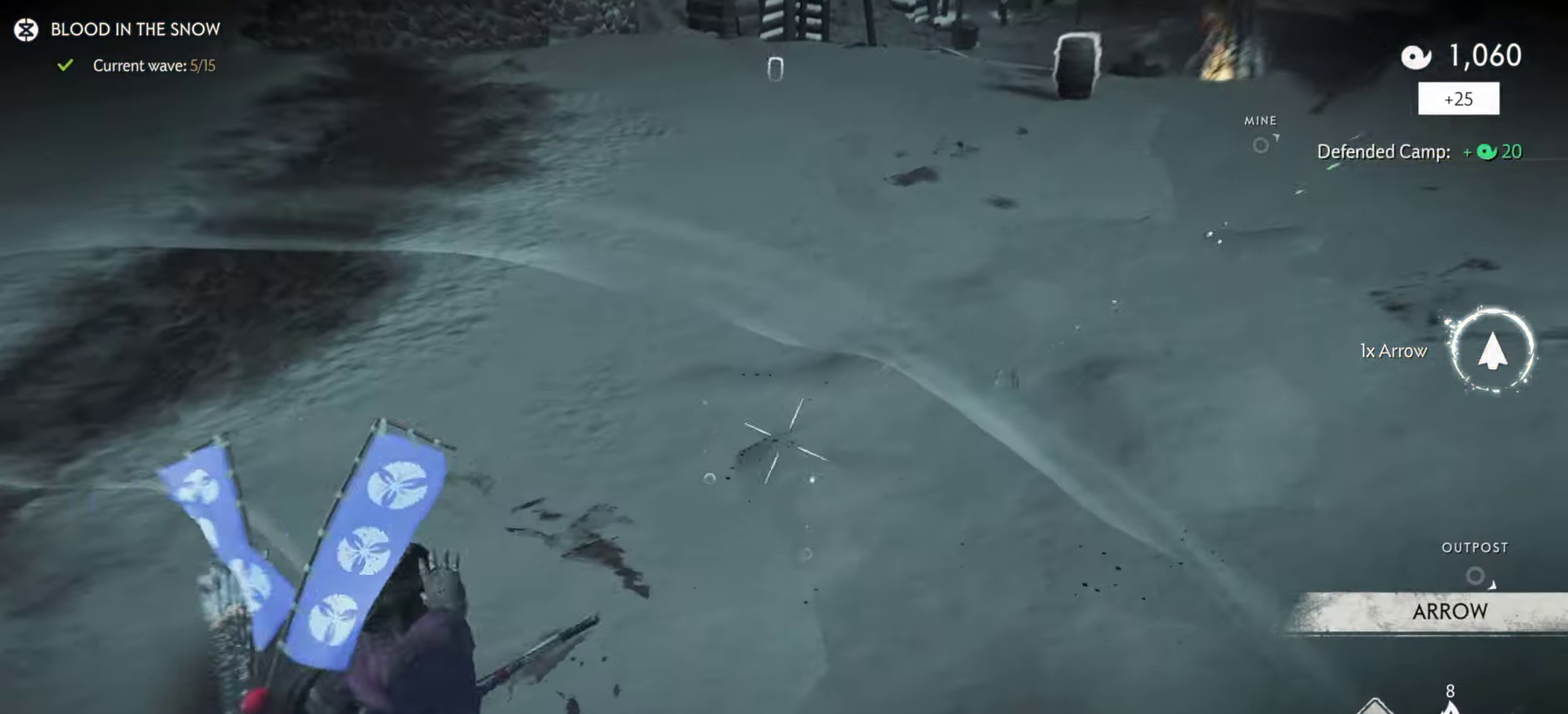
{"dt_ms": 500, "buttons": ["R2"], "left_stick": "up", "right_stick": "left", "events": [[117, "right_stick", "left"], [134, "left_stick", "right"], [250, "R2", "down"], [284, "right_stick", "up-left"], [334, "right_stick", "left"], [350, "R2", "up"], [350, "left_stick", "down-left"], [400, "left_stick", "up-right"], [417, "R2", "down"], [467, "left_stick", "up"]]}
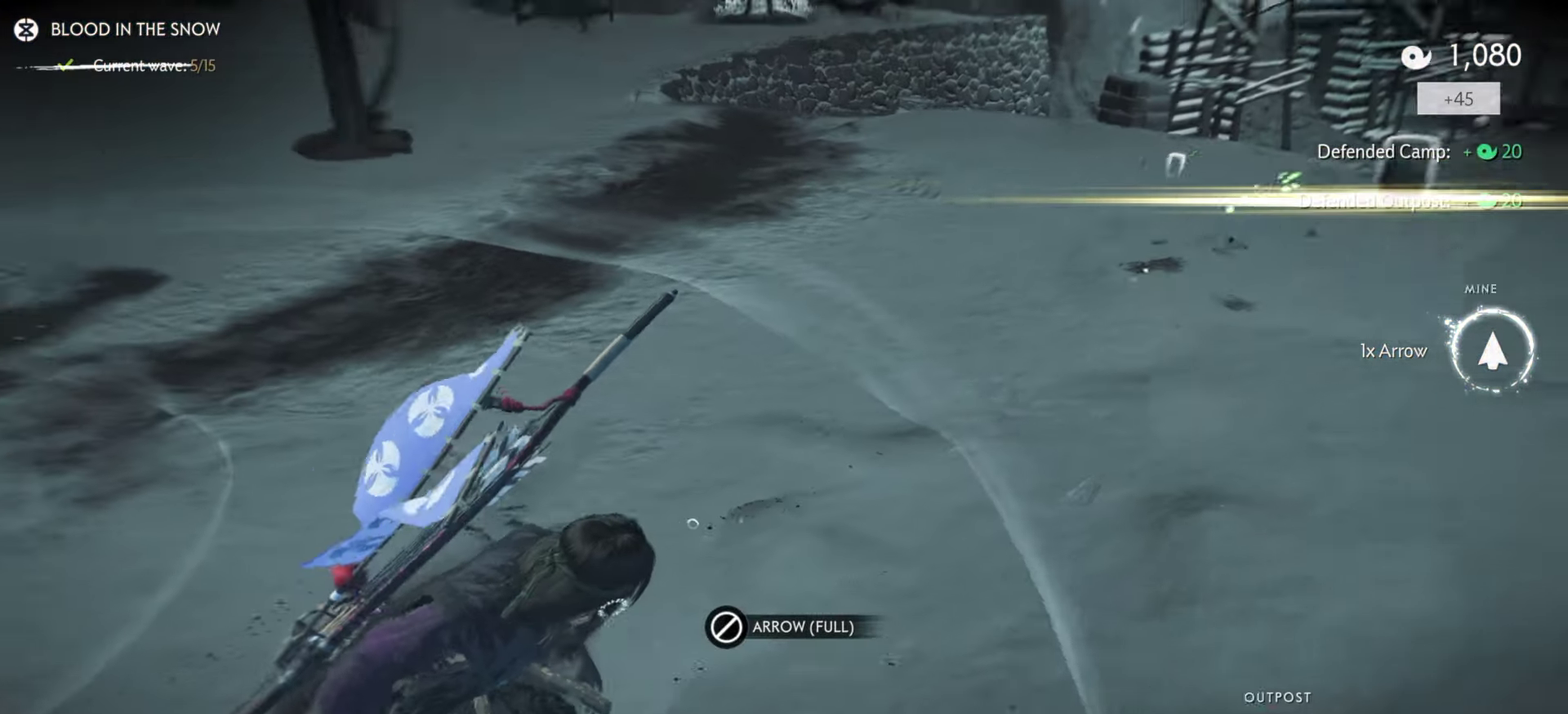
{"dt_ms": 500, "buttons": ["TRIANGLE", "L2"], "left_stick": "up-left", "right_stick": "center", "events": [[50, "R2", "up"], [100, "right_stick", "center"], [134, "L2", "down"], [217, "left_stick", "up-left"], [450, "TRIANGLE", "down"]]}
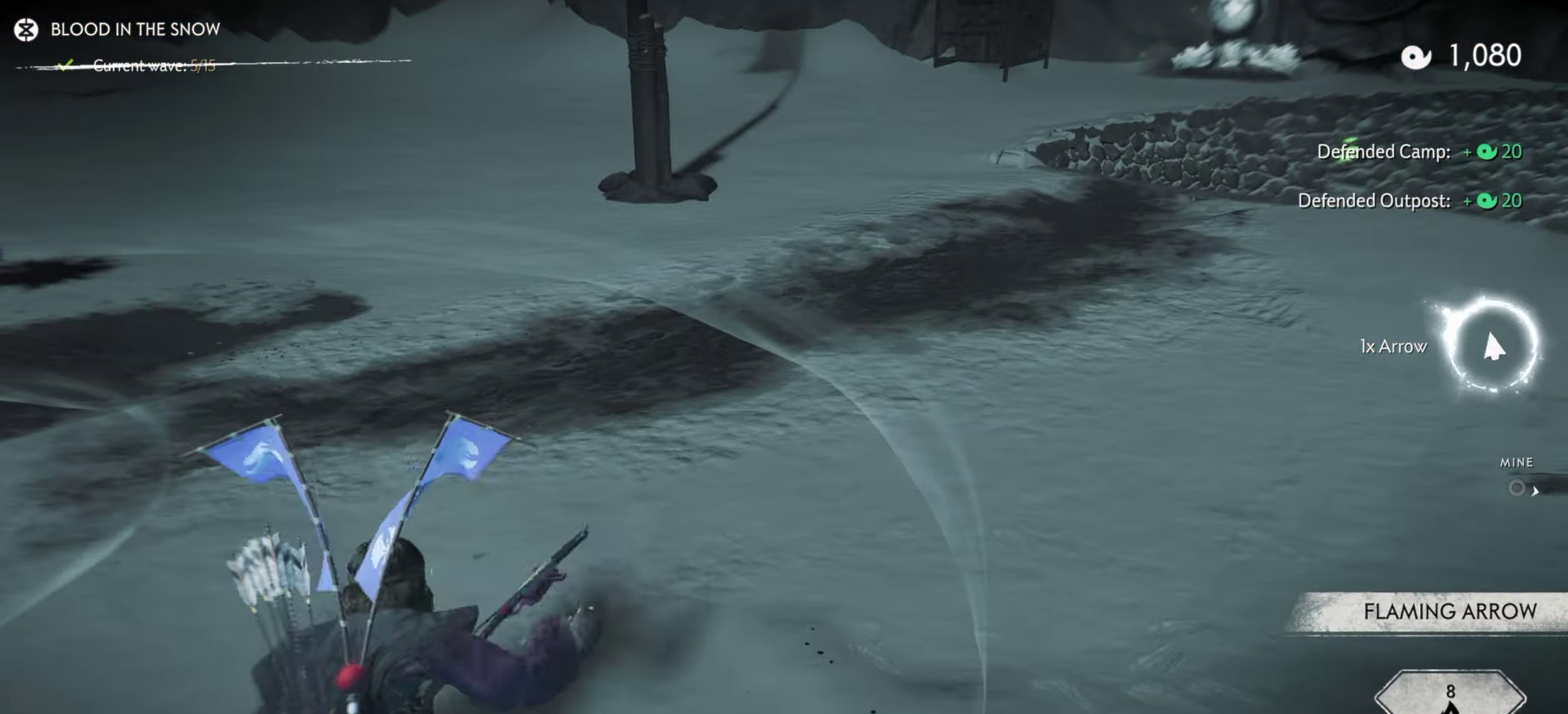
{"dt_ms": 500, "buttons": [], "left_stick": "down-left", "right_stick": "left", "events": [[34, "TRIANGLE", "up"], [217, "SQUARE", "down"], [317, "SQUARE", "up"], [334, "left_stick", "left"], [350, "L2", "up"], [434, "left_stick", "down-left"], [467, "right_stick", "left"]]}
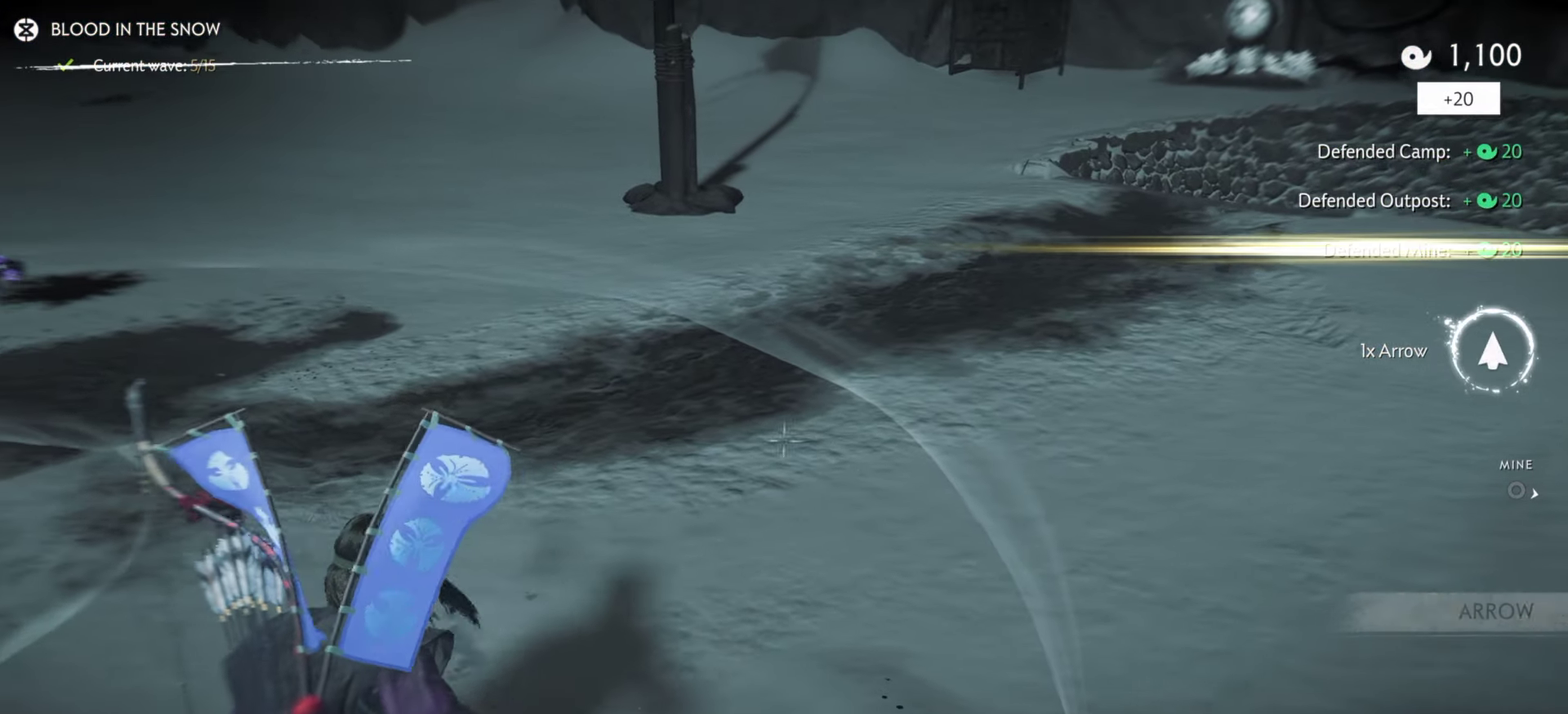
{"dt_ms": 500, "buttons": [], "left_stick": "up-left", "right_stick": "left", "events": [[150, "left_stick", "left"], [284, "left_stick", "up-left"], [400, "left_stick", "down-right"], [450, "left_stick", "up-left"]]}
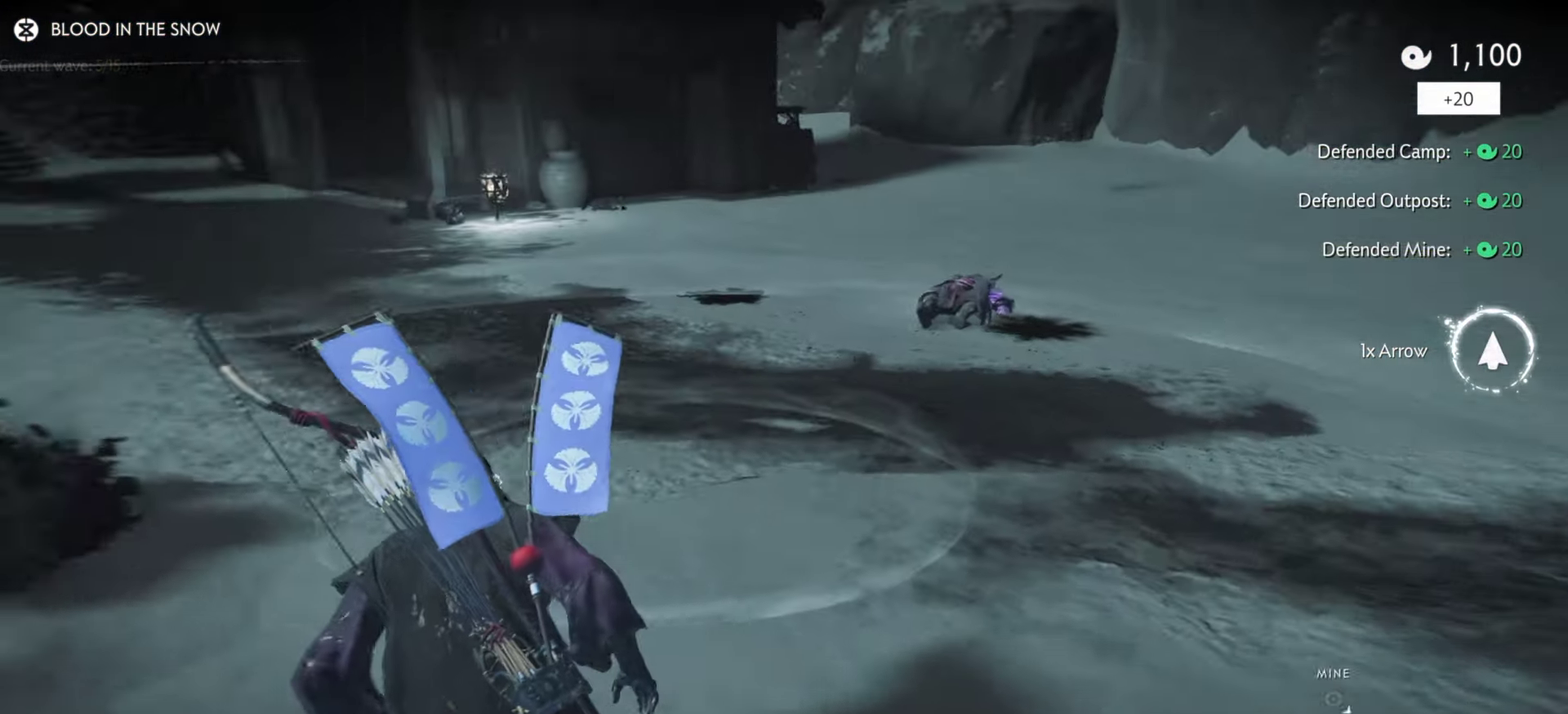
{"dt_ms": 500, "buttons": [], "left_stick": "up", "right_stick": "center", "events": [[17, "right_stick", "center"], [84, "left_stick", "up"]]}
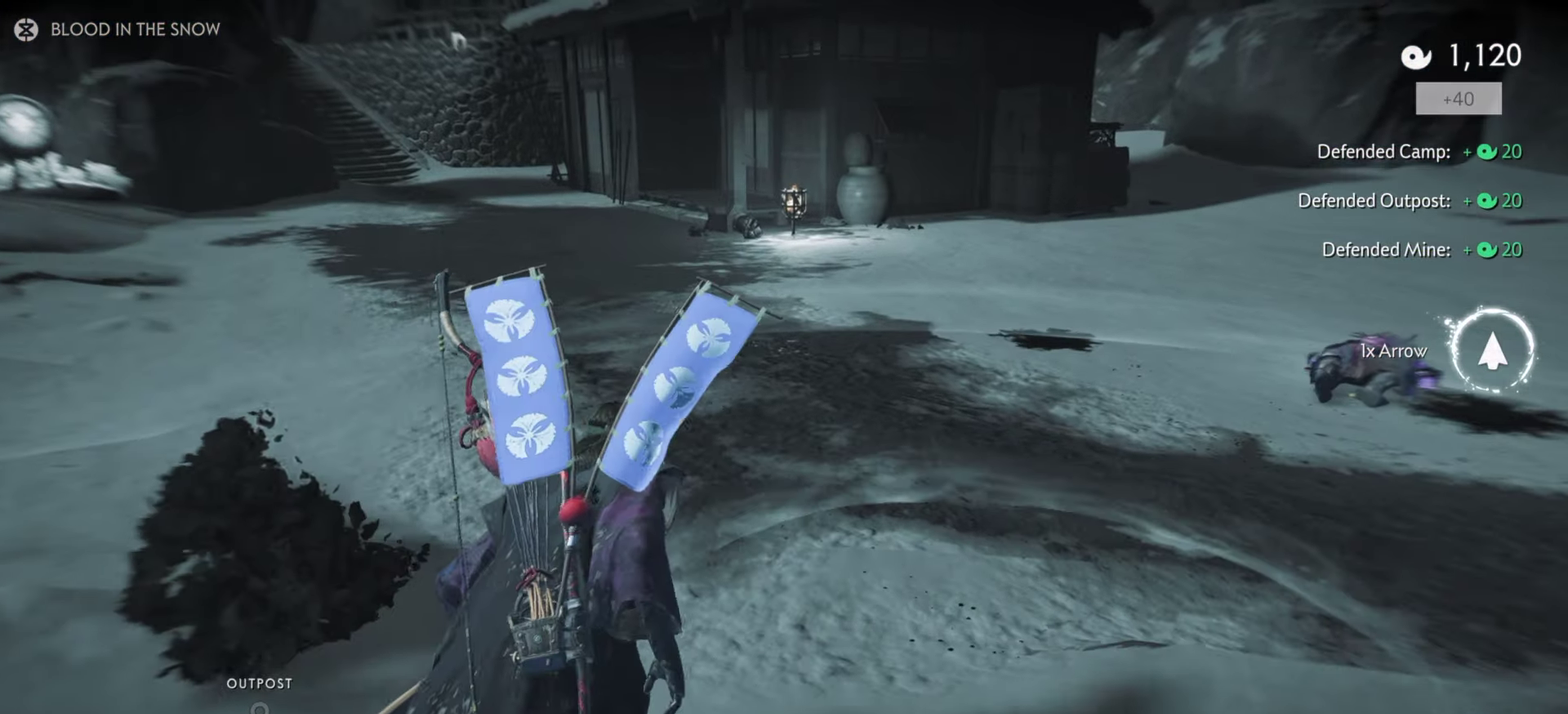
{"dt_ms": 500, "buttons": [], "left_stick": "down-left", "right_stick": "right", "events": [[84, "left_stick", "center"], [167, "right_stick", "right"], [367, "left_stick", "down-left"]]}
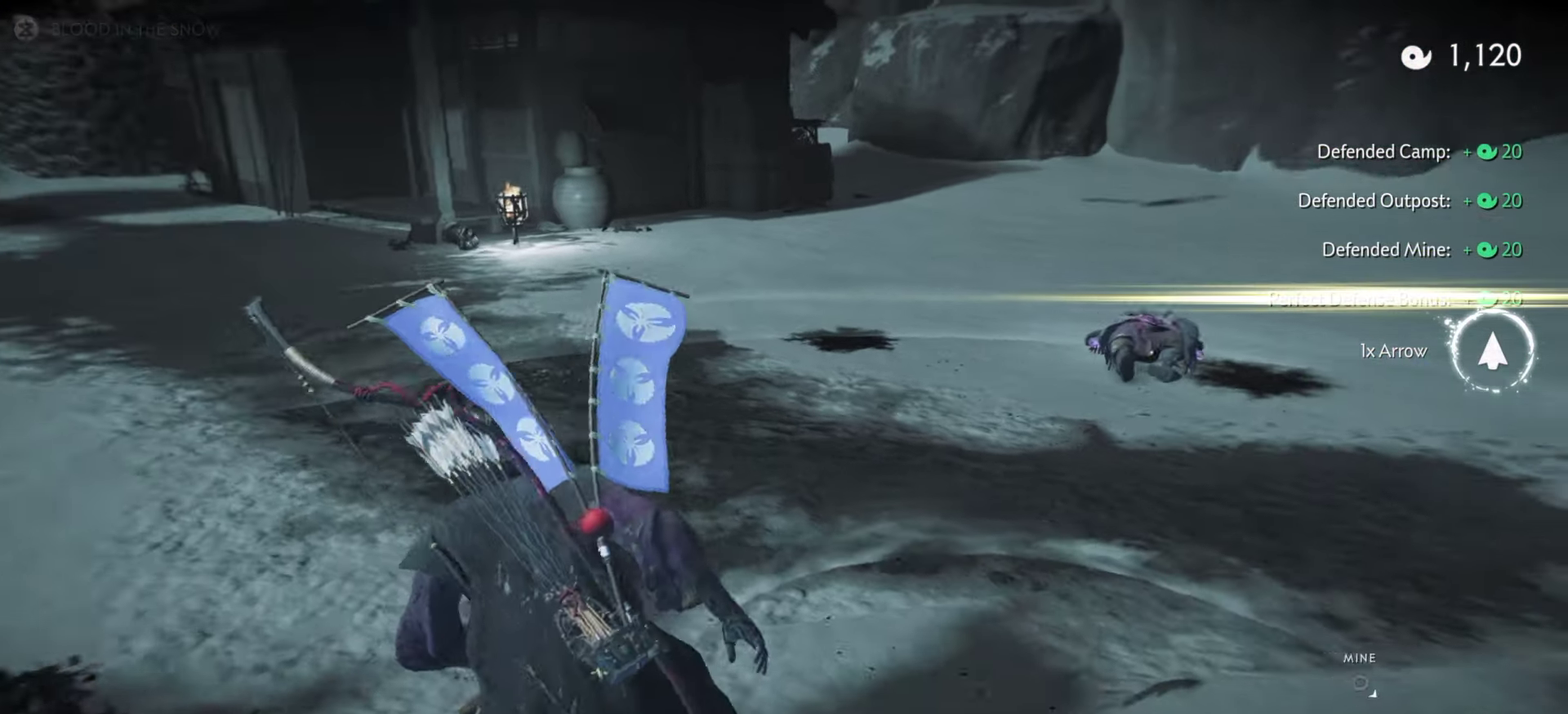
{"dt_ms": 400, "buttons": [], "left_stick": "center", "right_stick": "center", "events": [[233, "left_stick", "center"], [250, "right_stick", "center"]]}
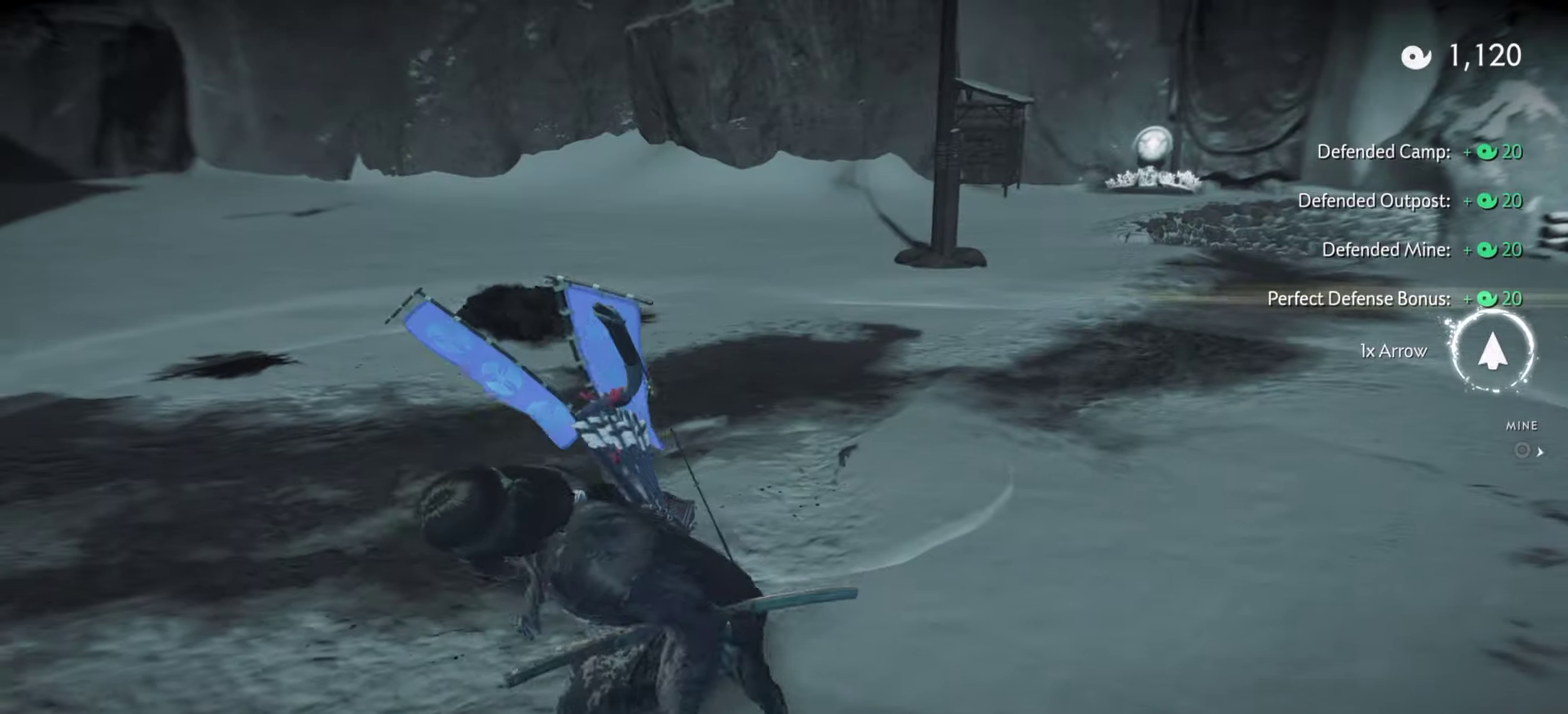
{"dt_ms": 600, "buttons": [], "left_stick": "up-left", "right_stick": "left", "events": [[83, "left_stick", "left"], [400, "left_stick", "up-left"], [566, "right_stick", "left"]]}
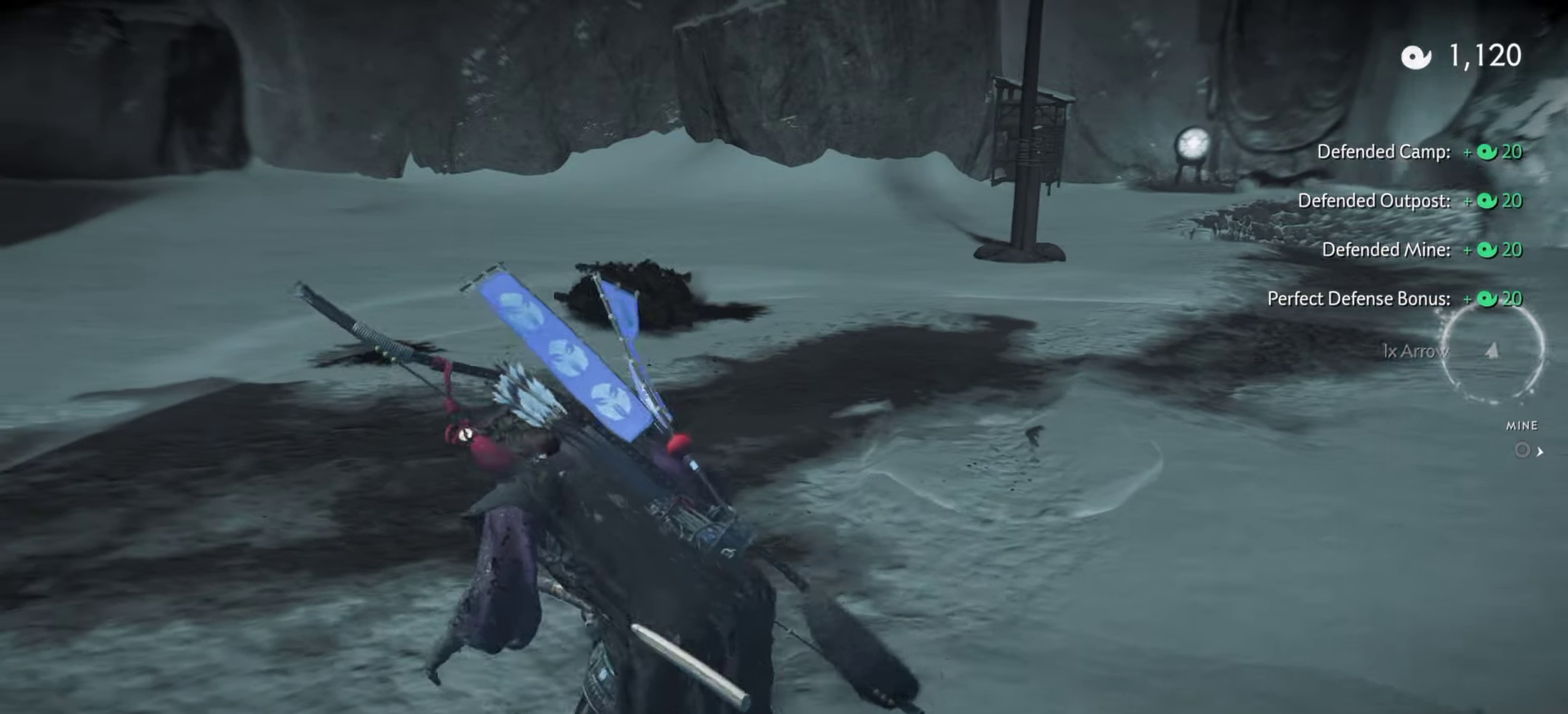
{"dt_ms": 300, "buttons": [], "left_stick": "center", "right_stick": "left", "events": [[66, "left_stick", "center"]]}
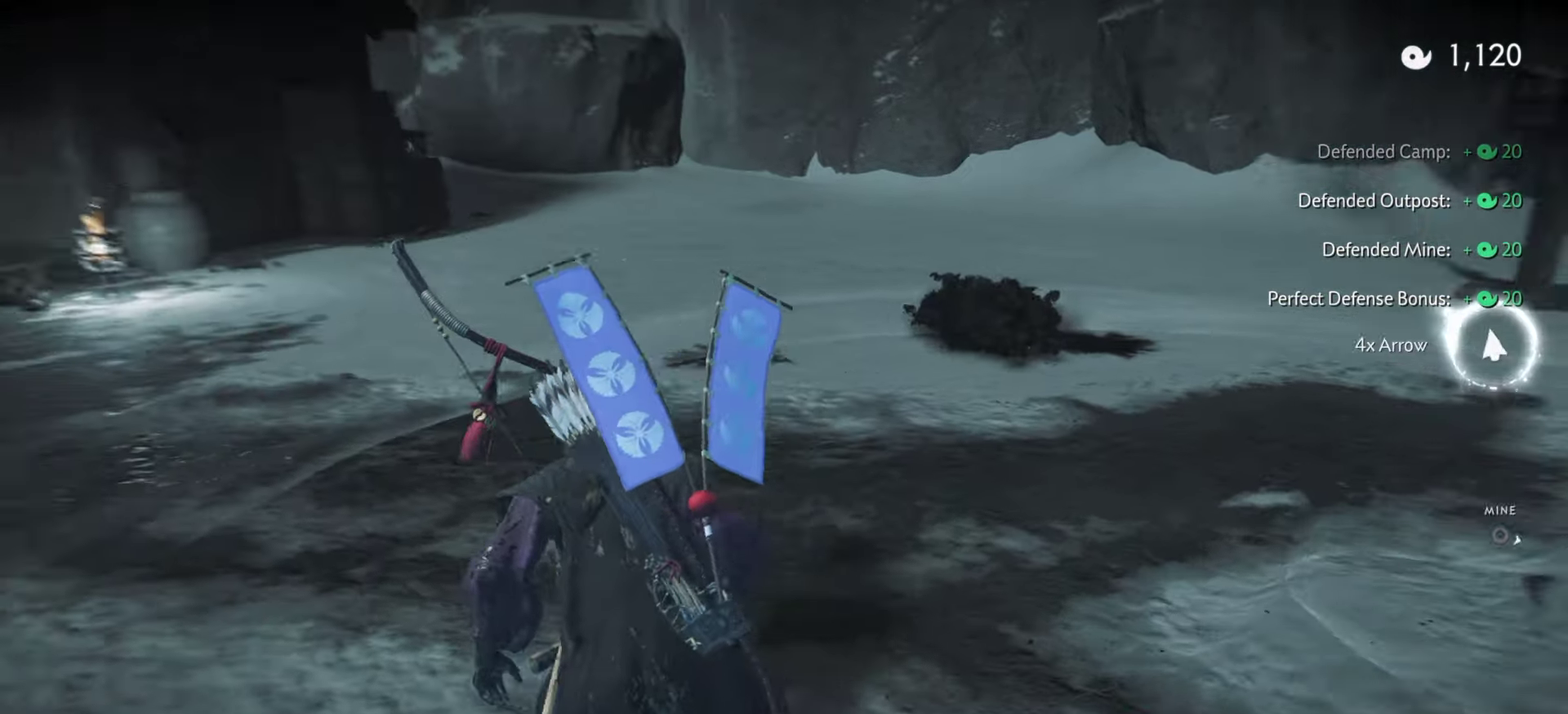
{"dt_ms": 800, "buttons": [], "left_stick": "up", "right_stick": "center", "events": [[83, "right_stick", "center"], [100, "left_stick", "up-left"], [350, "right_stick", "left"], [383, "left_stick", "up"], [583, "left_stick", "up-right"], [666, "left_stick", "up"], [733, "right_stick", "center"]]}
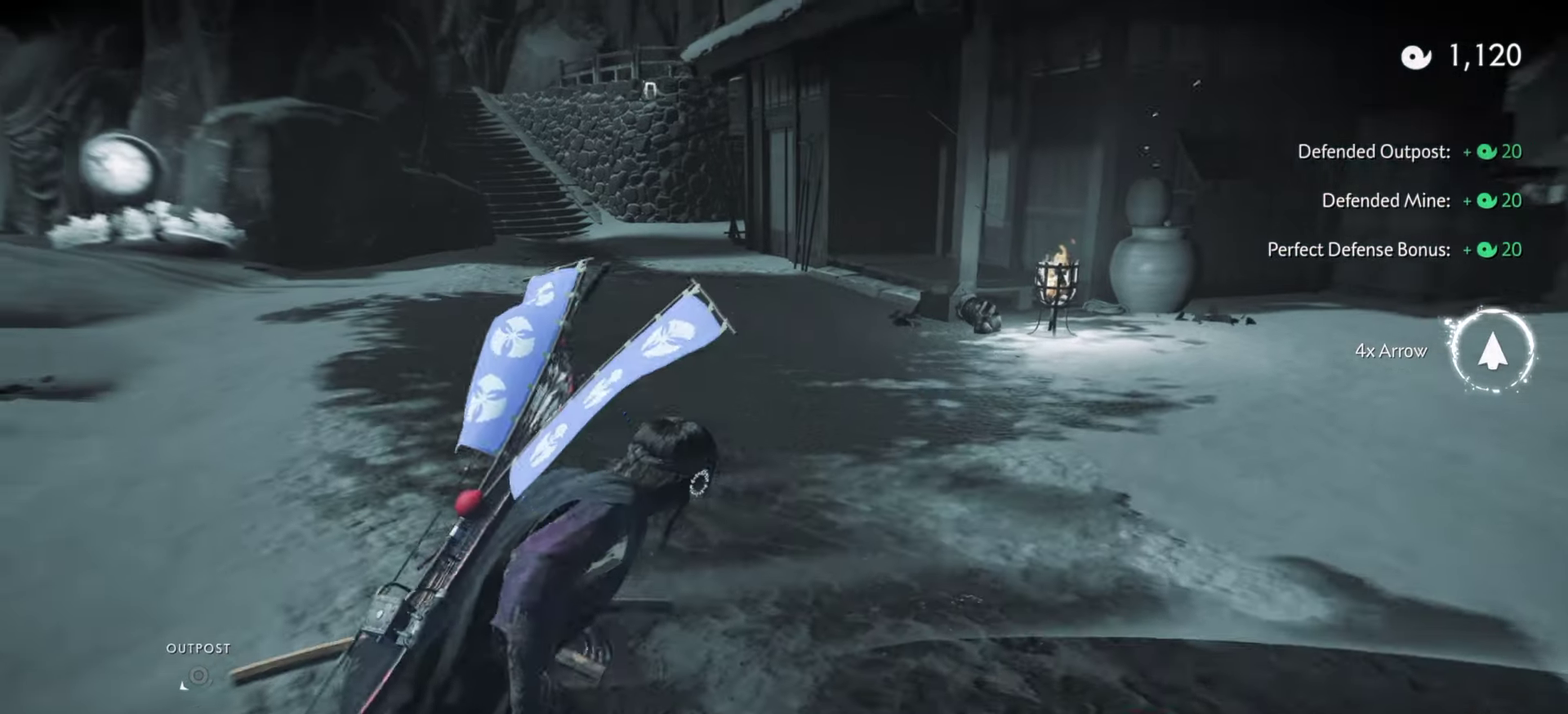
{"dt_ms": 400, "buttons": ["SQUARE", "L3"], "left_stick": "up", "right_stick": "center", "events": [[300, "L3", "down"], [333, "SQUARE", "down"]]}
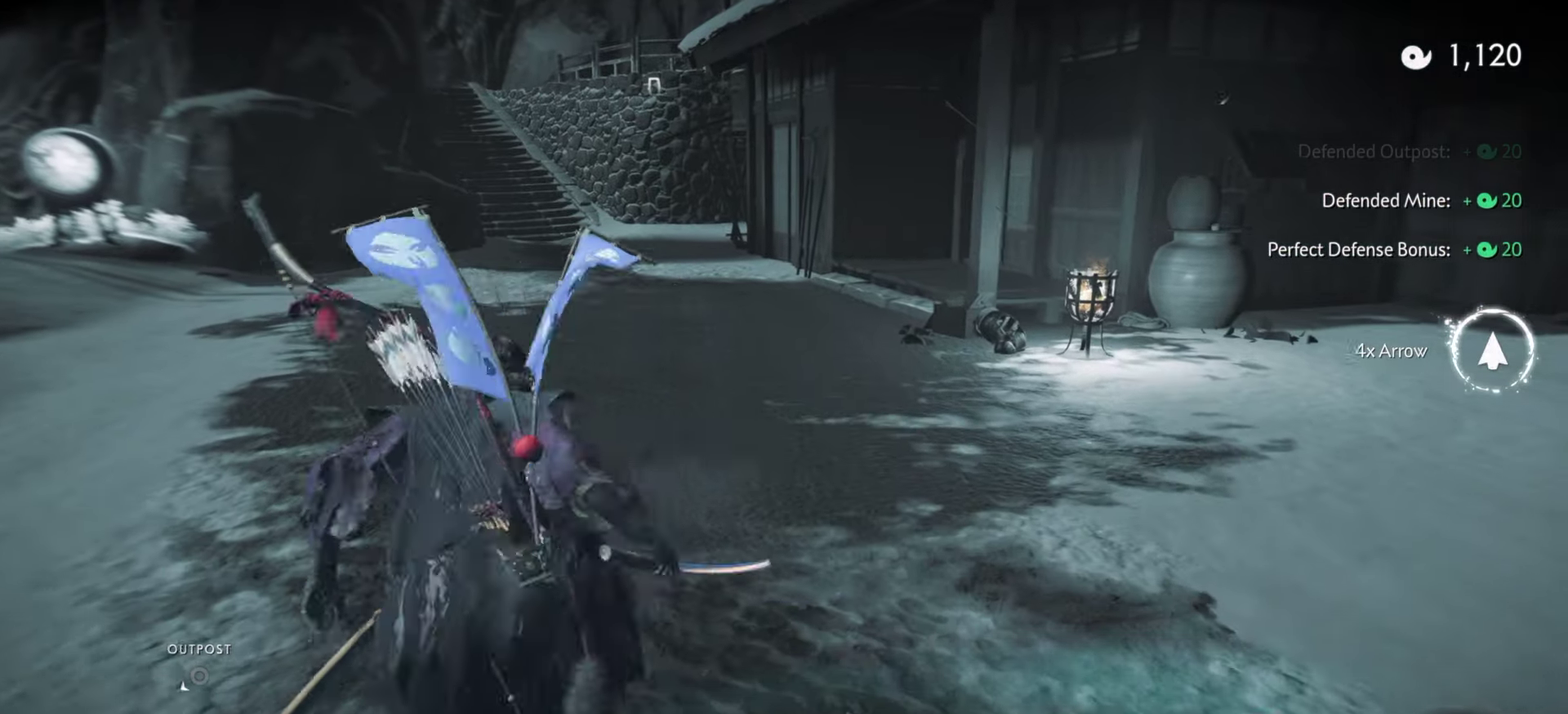
{"dt_ms": 600, "buttons": ["SQUARE", "R1"], "left_stick": "up", "right_stick": "center", "events": [[33, "L3", "up"], [50, "SQUARE", "up"], [466, "L3", "down"], [483, "R1", "down"], [516, "SQUARE", "down"], [600, "L3", "up"]]}
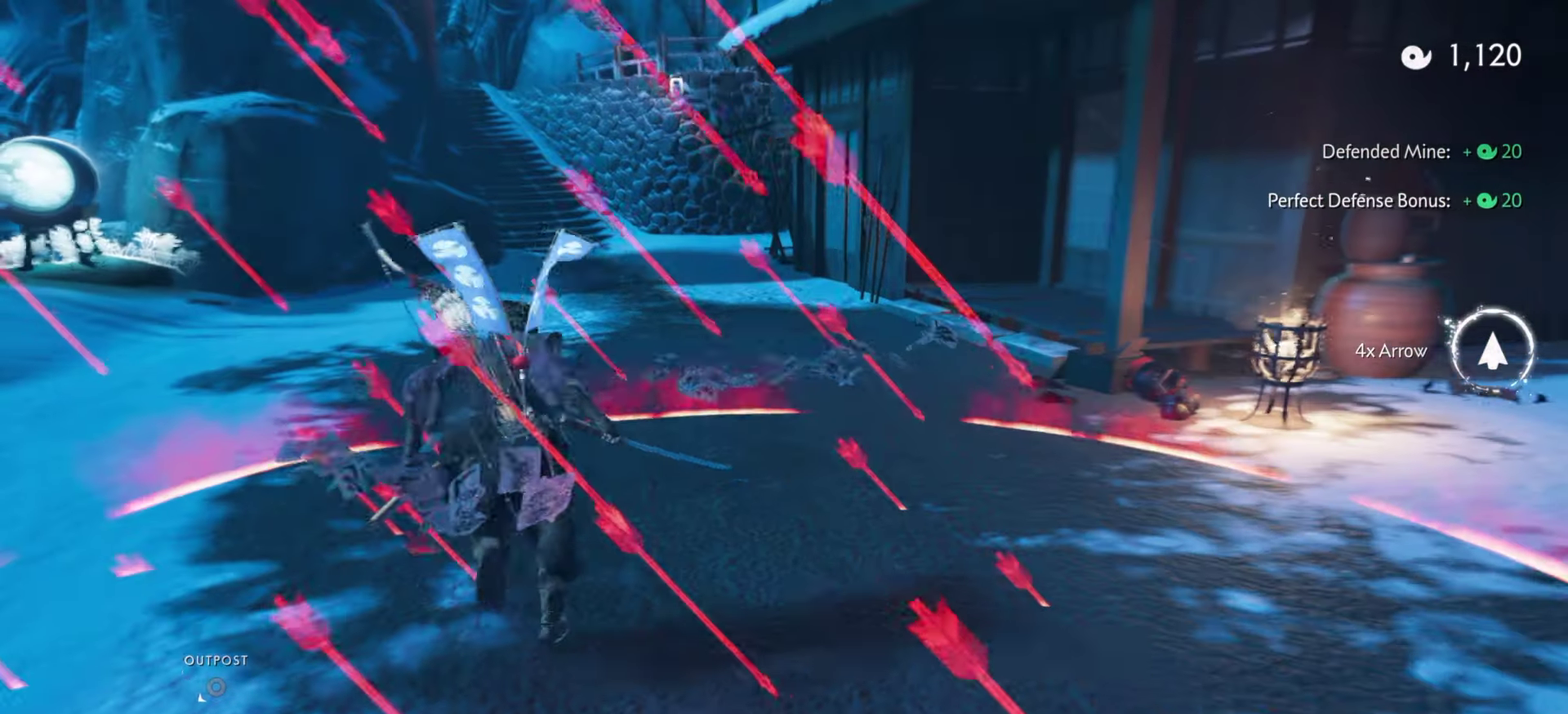
{"dt_ms": 400, "buttons": [], "left_stick": "up", "right_stick": "up-left", "events": [[50, "SQUARE", "up"], [83, "R1", "up"], [200, "right_stick", "up-left"]]}
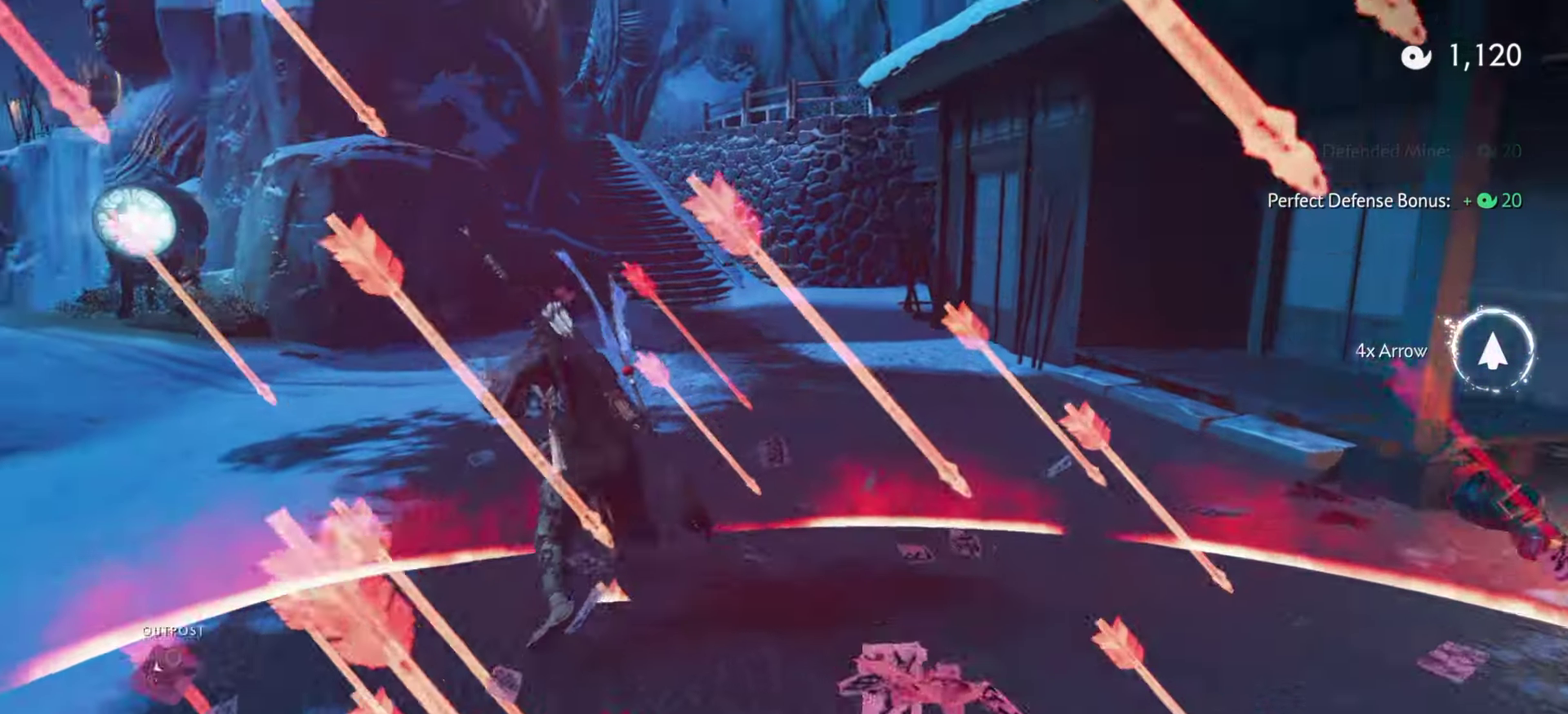
{"dt_ms": 500, "buttons": [], "left_stick": "up", "right_stick": "center", "events": [[50, "right_stick", "center"], [133, "R1", "down"], [133, "left_stick", "center"], [166, "SQUARE", "down"], [266, "left_stick", "up"], [300, "SQUARE", "up"], [333, "R1", "up"]]}
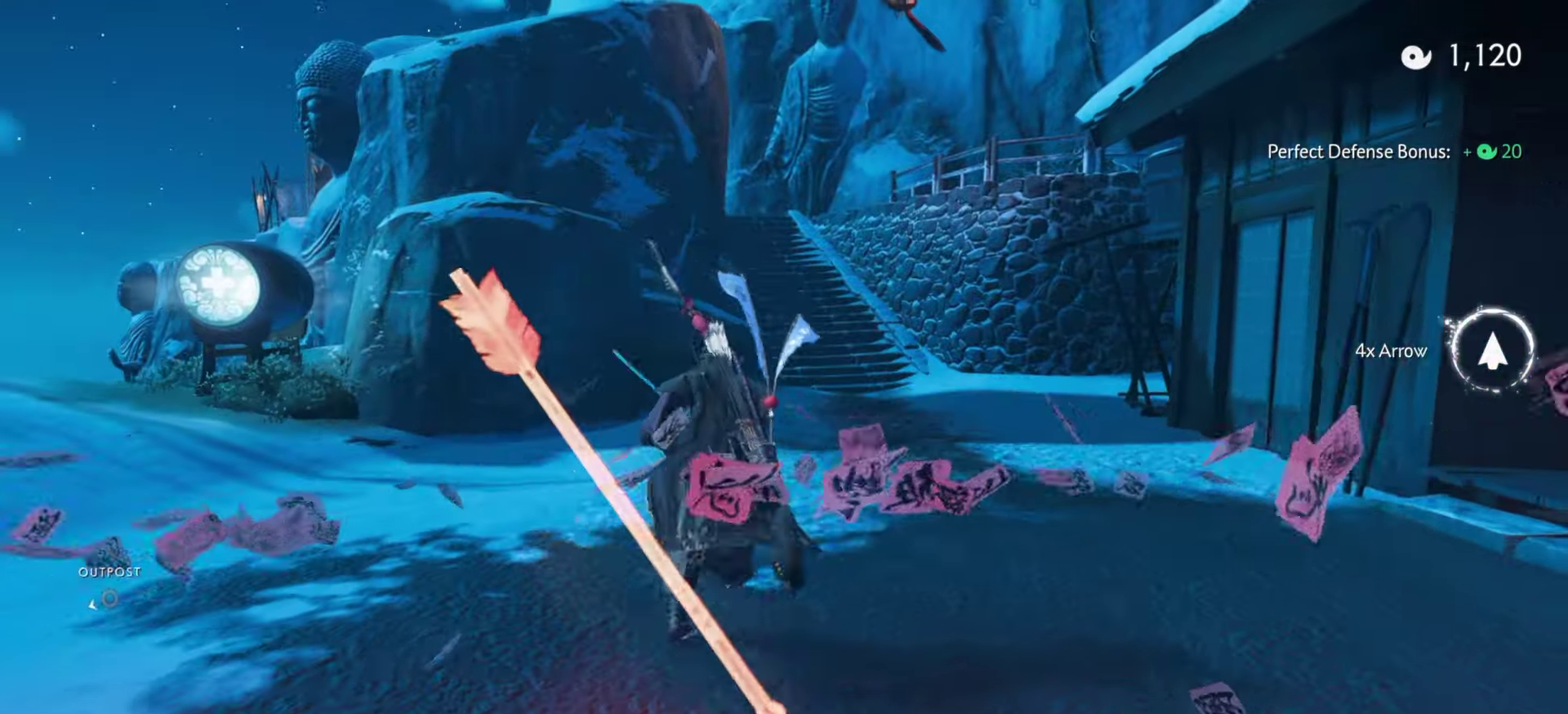
{"dt_ms": 500, "buttons": ["R1"], "left_stick": "up", "right_stick": "center", "events": [[300, "R1", "down"], [316, "left_stick", "center"], [333, "SQUARE", "down"], [433, "left_stick", "up"], [467, "SQUARE", "up"]]}
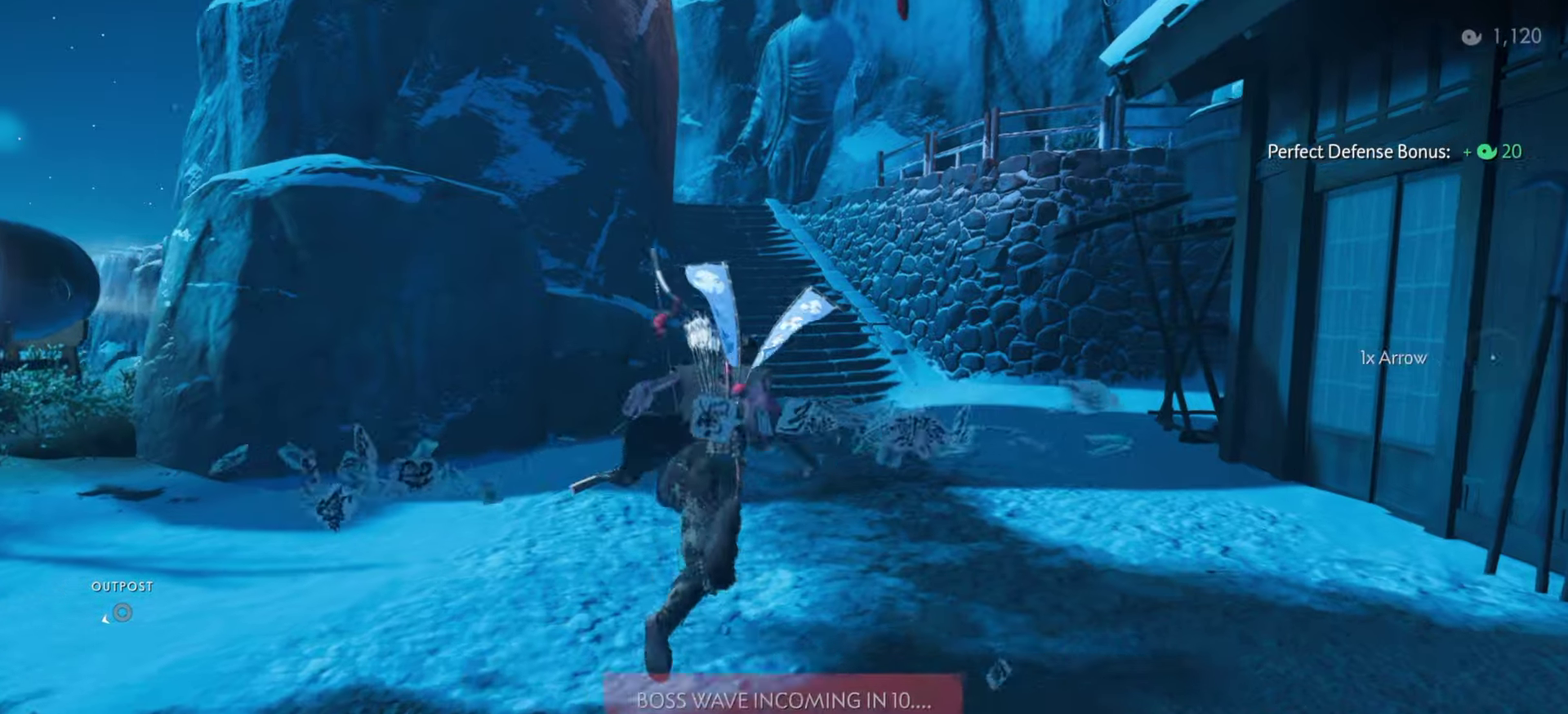
{"dt_ms": 400, "buttons": [], "left_stick": "up", "right_stick": "center", "events": [[17, "R1", "up"]]}
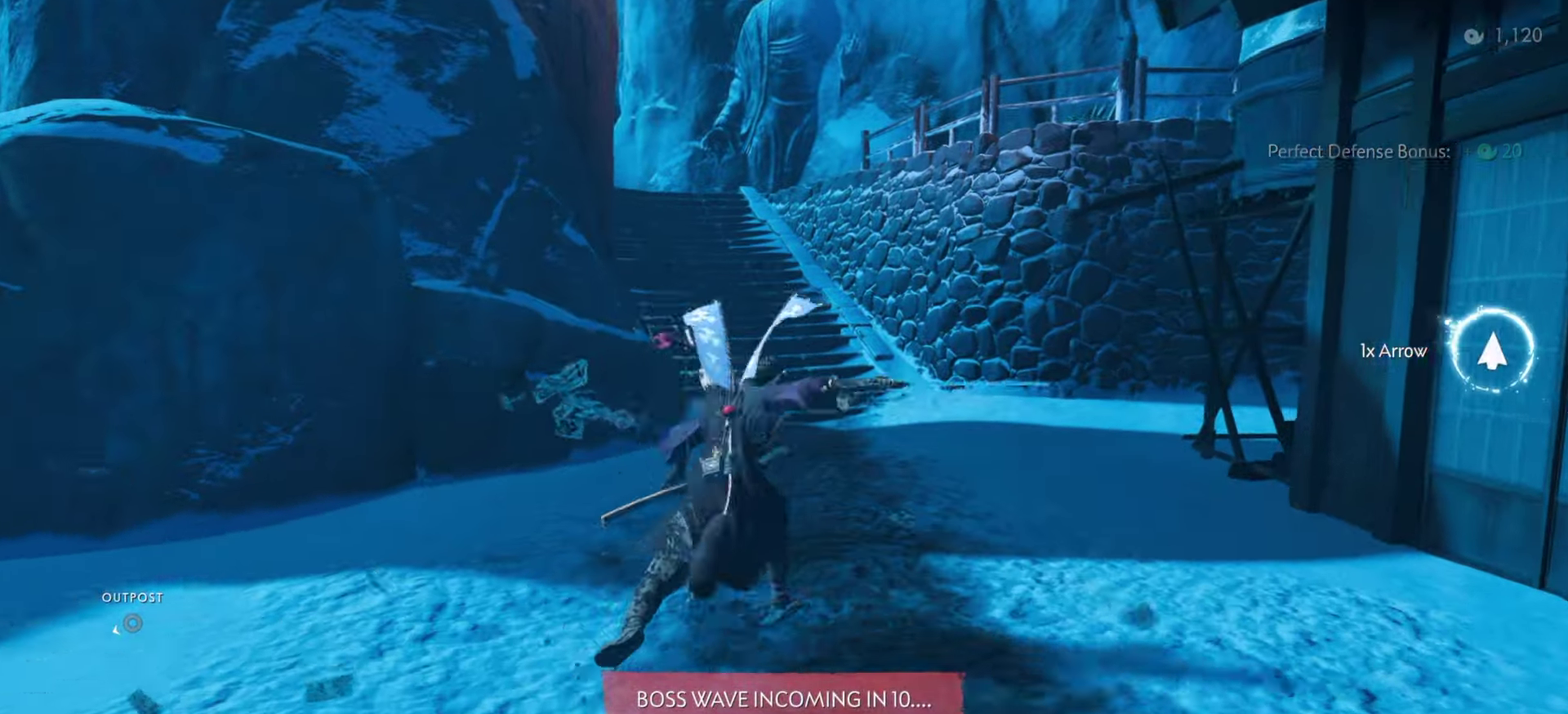
{"dt_ms": 600, "buttons": [], "left_stick": "up", "right_stick": "center", "events": [[50, "R1", "down"], [67, "left_stick", "center"], [83, "SQUARE", "down"], [183, "left_stick", "up"], [217, "SQUARE", "up"], [250, "R1", "up"]]}